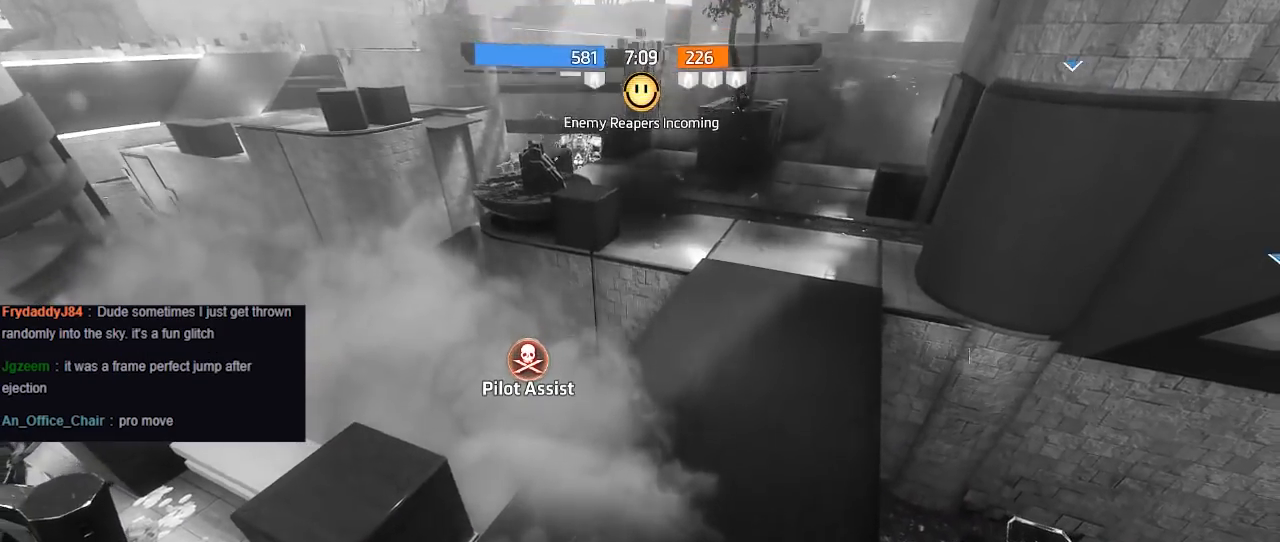
Gameplay with a controller (Xbox layout); each line is a JSON object with the inputs held at the frame after it. "events" lists button and stick changes between this image and that frame as [ms after this image, input, new state], when the widget could be followed in between.
{"buttons": [], "left_stick": "center", "right_stick": "center", "events": []}
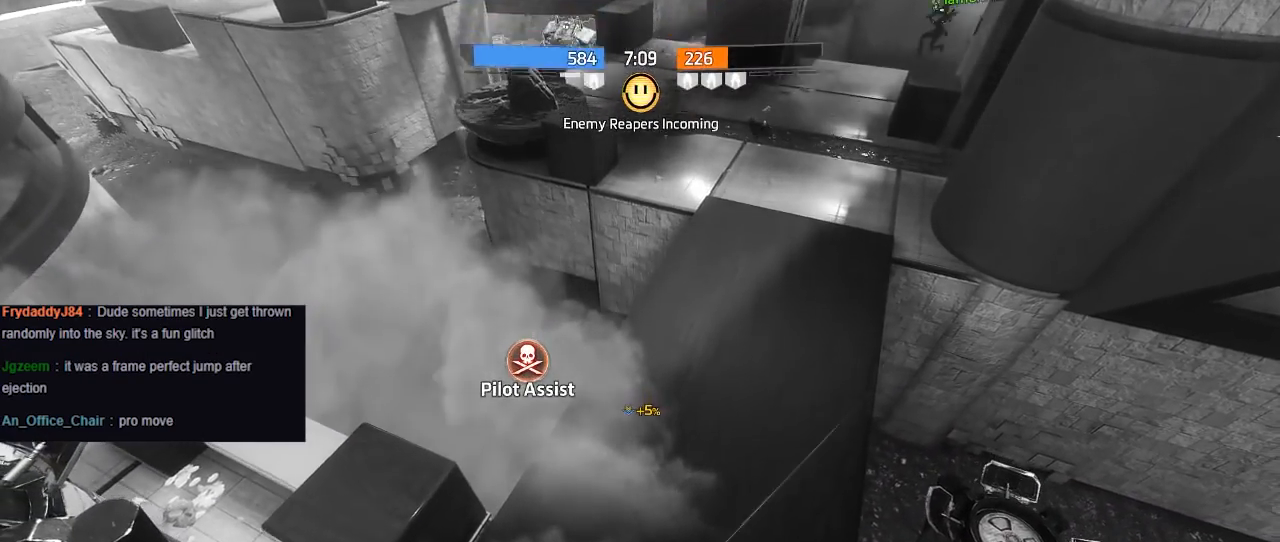
{"buttons": [], "left_stick": "center", "right_stick": "center", "events": []}
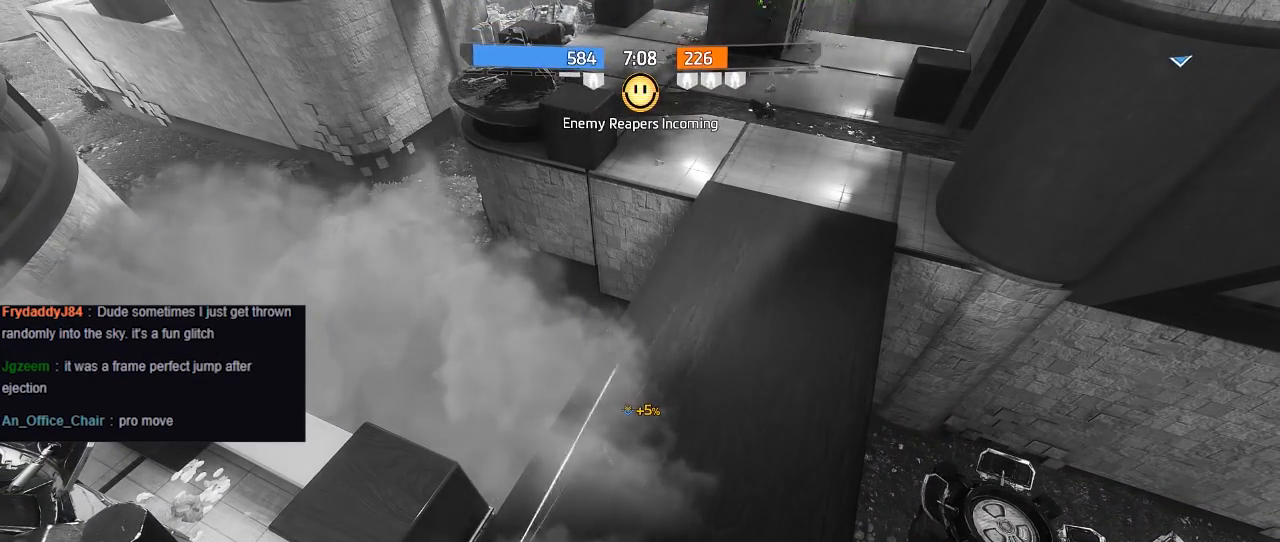
{"buttons": ["X"], "left_stick": "center", "right_stick": "center", "events": [[150, "X", "down"], [250, "X", "up"], [317, "X", "down"], [367, "X", "up"], [433, "X", "down"]]}
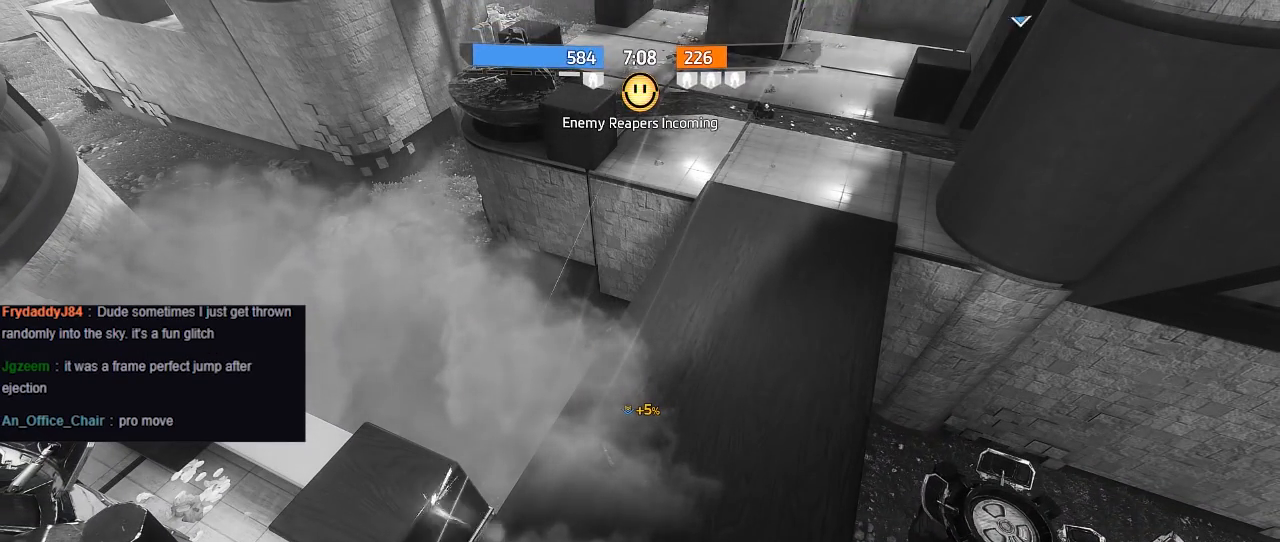
{"buttons": [], "left_stick": "center", "right_stick": "center", "events": [[17, "X", "up"], [33, "X", "down"], [100, "X", "up"], [183, "X", "down"], [250, "X", "up"], [317, "X", "down"], [367, "X", "up"], [483, "X", "down"], [500, "X", "up"]]}
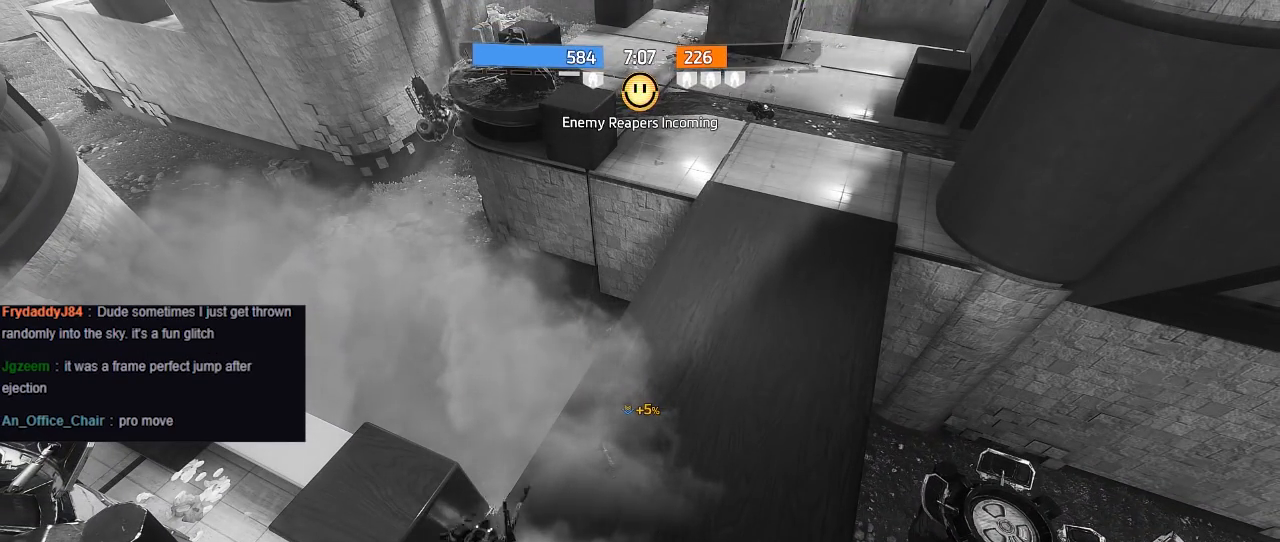
{"buttons": [], "left_stick": "center", "right_stick": "center", "events": [[100, "X", "down"], [150, "X", "up"], [233, "X", "down"], [317, "X", "up"], [367, "X", "down"], [483, "X", "up"]]}
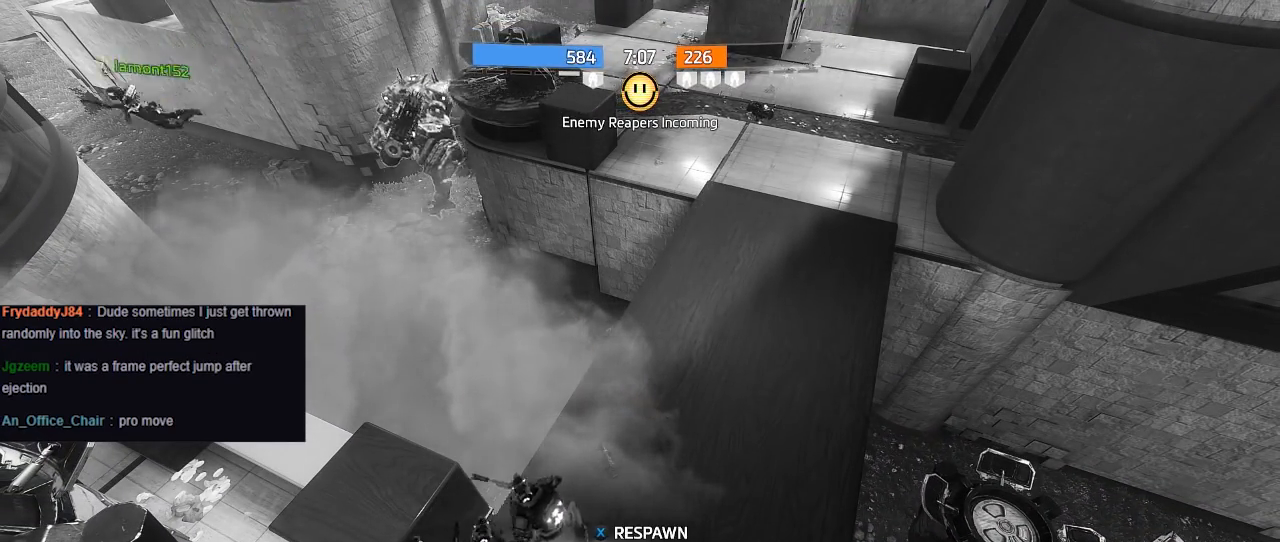
{"buttons": [], "left_stick": "up", "right_stick": "center", "events": [[33, "X", "down"], [100, "X", "up"], [200, "X", "down"], [267, "X", "up"], [367, "X", "down"], [400, "X", "up"], [500, "left_stick", "up"]]}
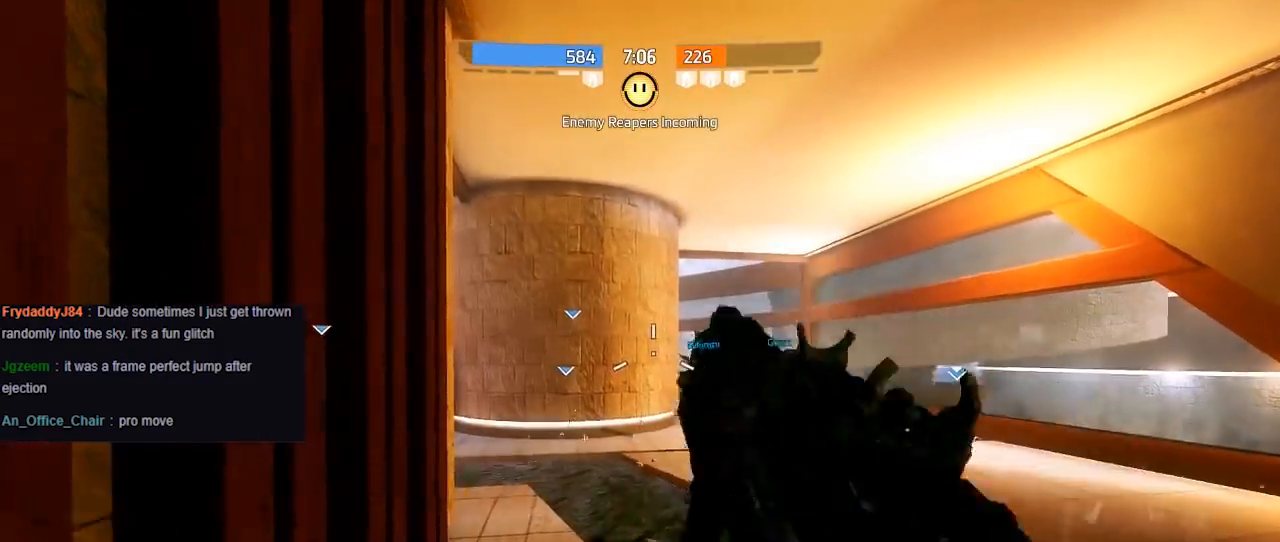
{"buttons": ["B", "R3"], "left_stick": "up", "right_stick": "center", "events": [[67, "R3", "down"], [117, "B", "down"], [167, "R3", "up"], [500, "R3", "down"]]}
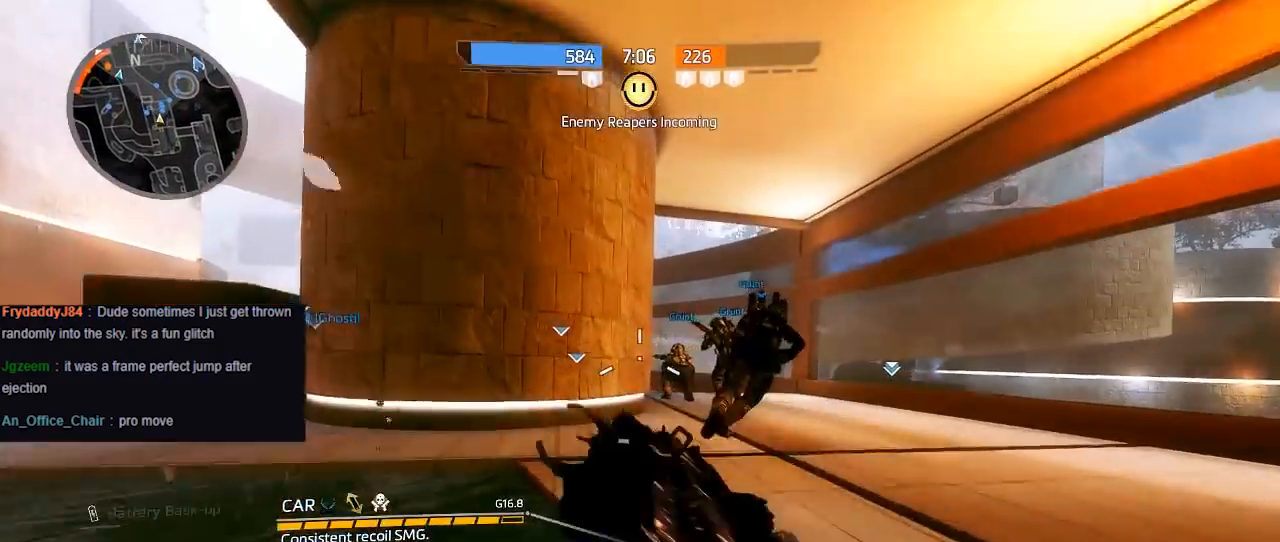
{"buttons": [], "left_stick": "up", "right_stick": "center", "events": [[17, "B", "up"], [83, "right_stick", "down-right"], [183, "R3", "up"], [183, "right_stick", "down"], [233, "R3", "down"], [400, "R3", "up"], [417, "right_stick", "center"]]}
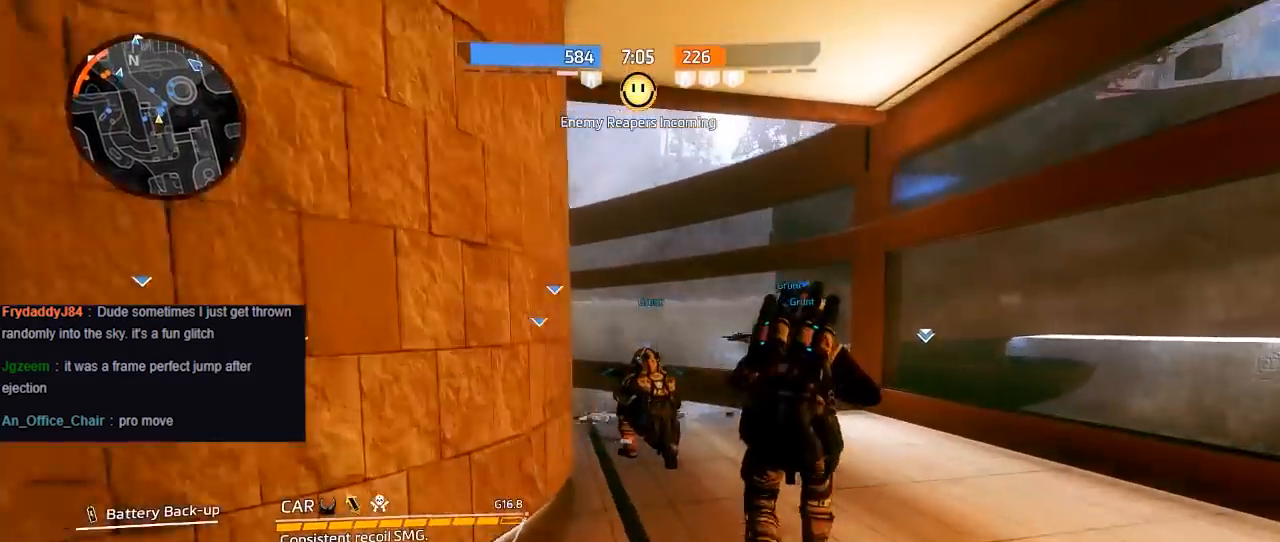
{"buttons": [], "left_stick": "up", "right_stick": "center", "events": [[250, "R3", "down"], [367, "R3", "up"]]}
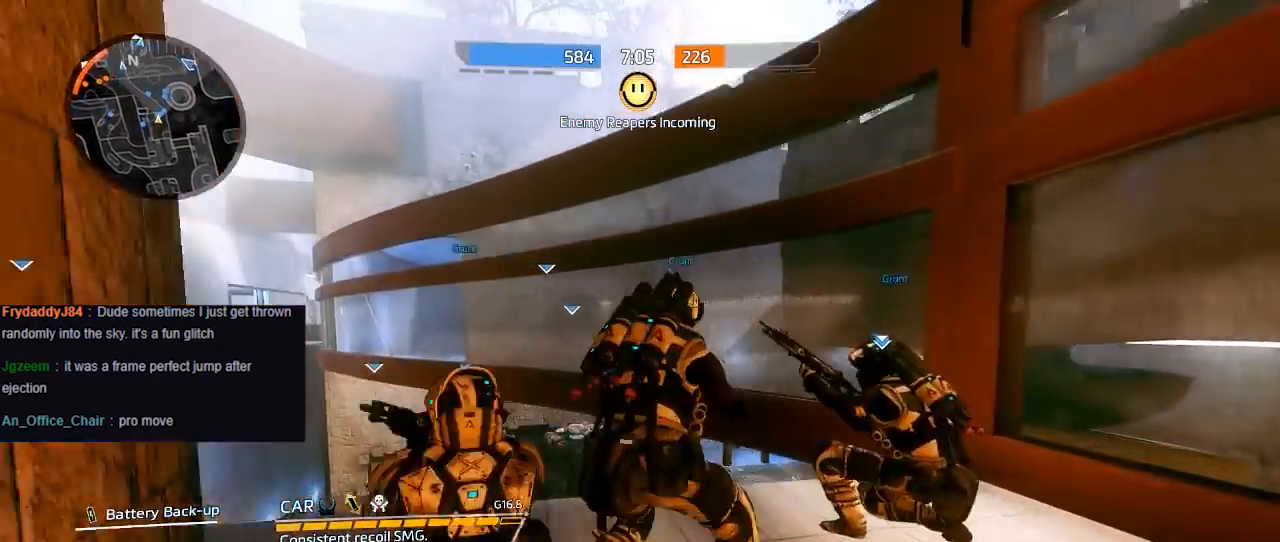
{"buttons": [], "left_stick": "up", "right_stick": "center", "events": [[17, "right_stick", "left"], [83, "R3", "down"], [200, "R3", "up"], [200, "right_stick", "center"], [267, "R3", "down"], [417, "R3", "up"]]}
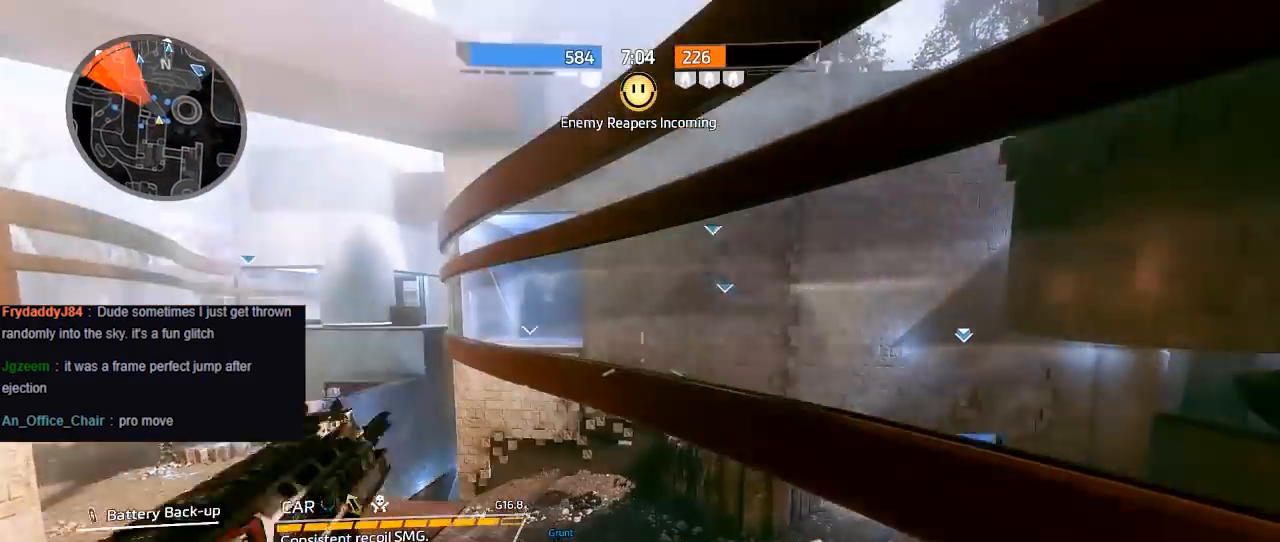
{"buttons": [], "left_stick": "up", "right_stick": "down-left", "events": [[33, "A", "down"], [150, "A", "up"], [367, "right_stick", "down-left"]]}
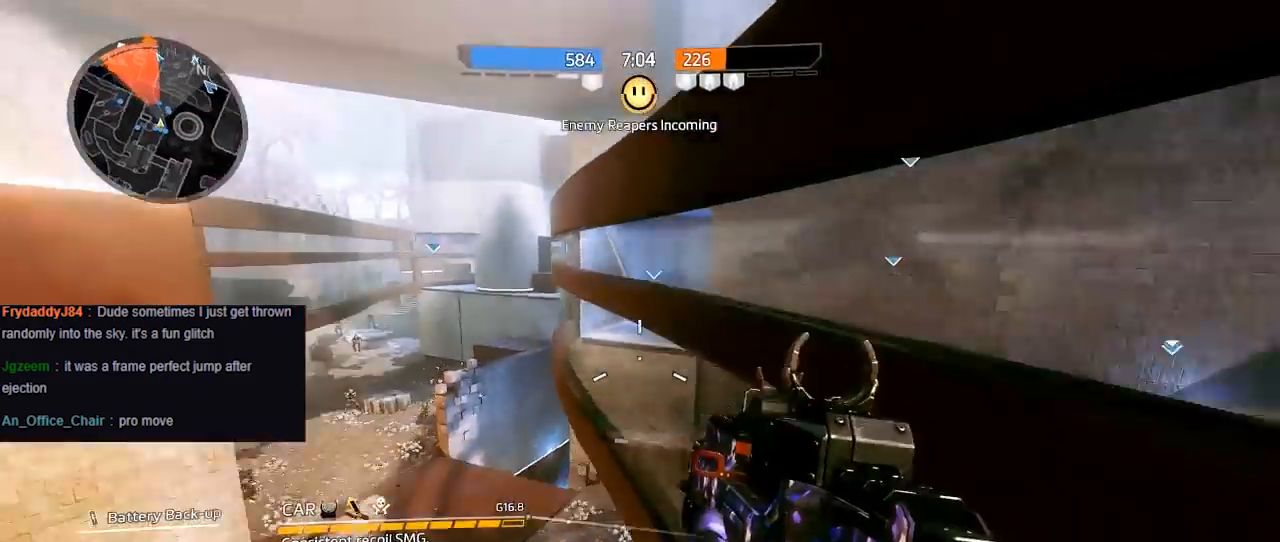
{"buttons": [], "left_stick": "up", "right_stick": "left", "events": [[33, "right_stick", "left"], [67, "R3", "down"], [233, "R3", "up"]]}
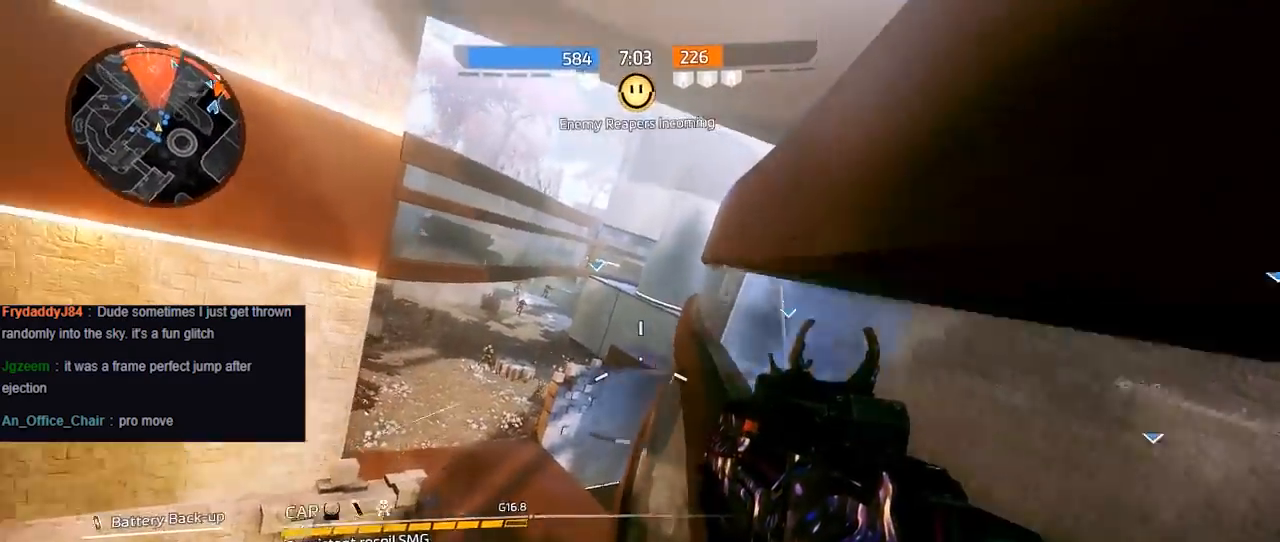
{"buttons": [], "left_stick": "up", "right_stick": "center", "events": [[100, "R3", "down"], [100, "right_stick", "up-left"], [200, "right_stick", "center"], [267, "R3", "up"]]}
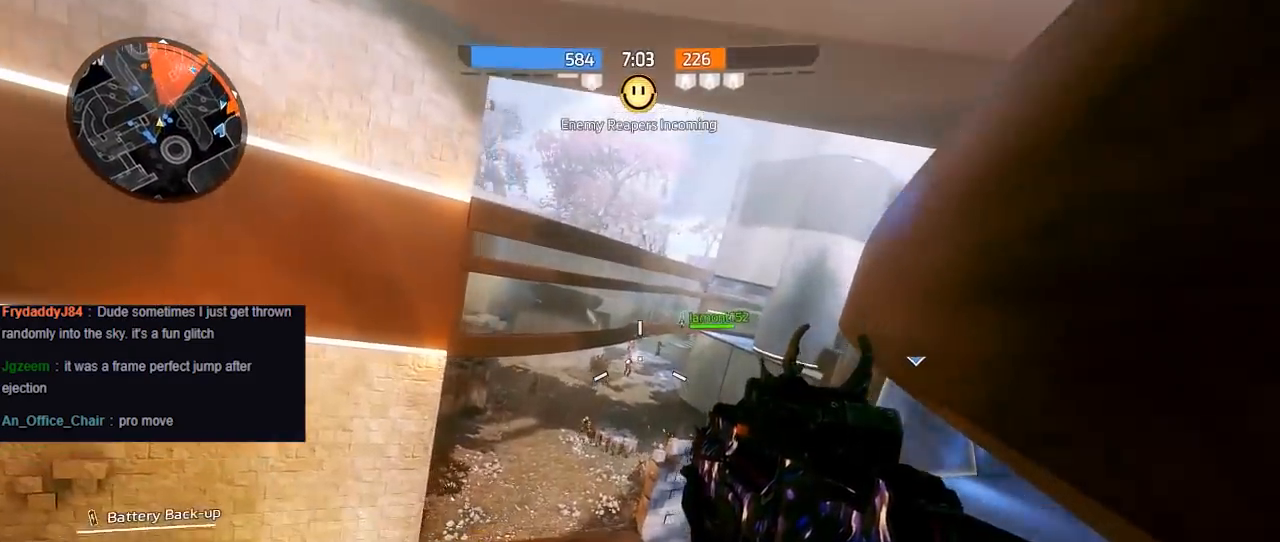
{"buttons": ["L1"], "left_stick": "up", "right_stick": "center", "events": [[167, "A", "down"], [333, "A", "up"], [400, "L1", "down"]]}
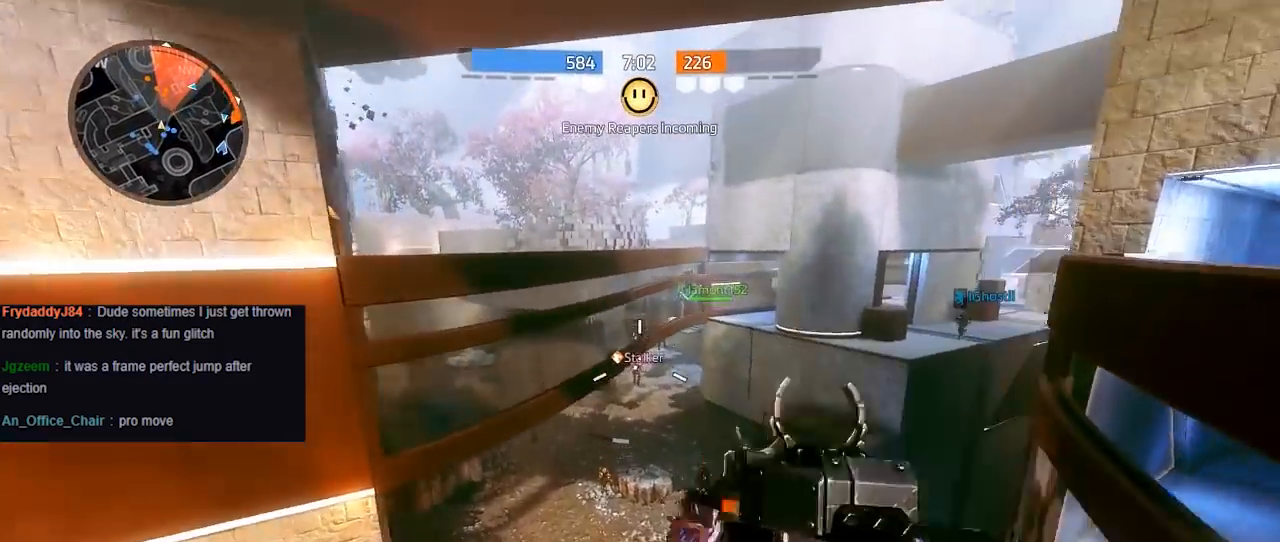
{"buttons": ["L1"], "left_stick": "up", "right_stick": "right", "events": [[17, "right_stick", "right"]]}
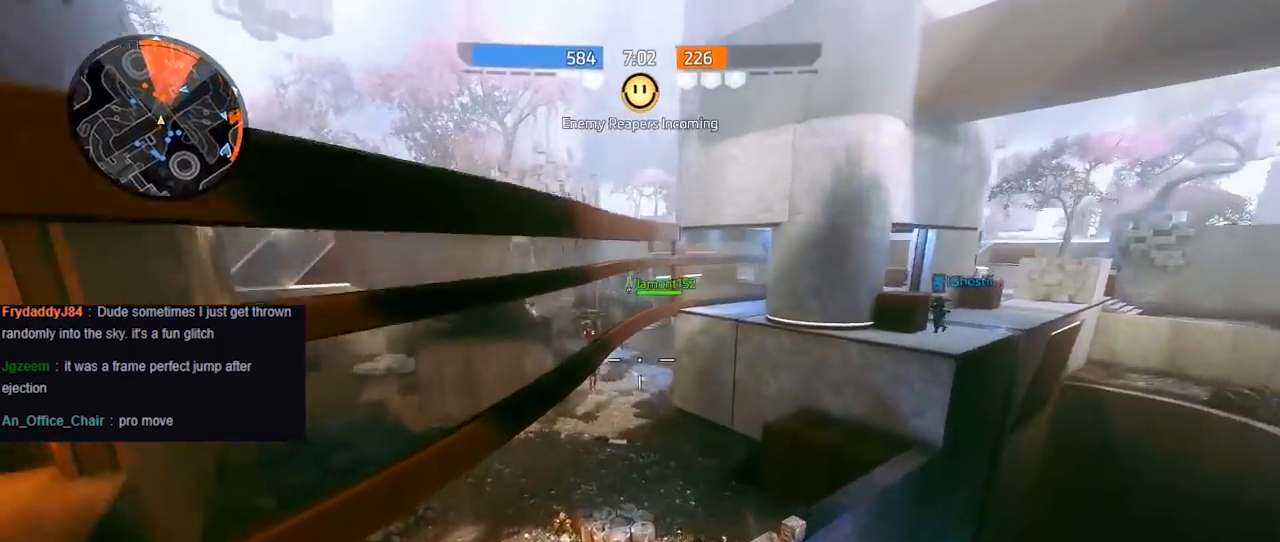
{"buttons": ["L1"], "left_stick": "up", "right_stick": "right", "events": [[150, "A", "down"], [183, "right_stick", "center"], [283, "A", "up"], [350, "right_stick", "right"]]}
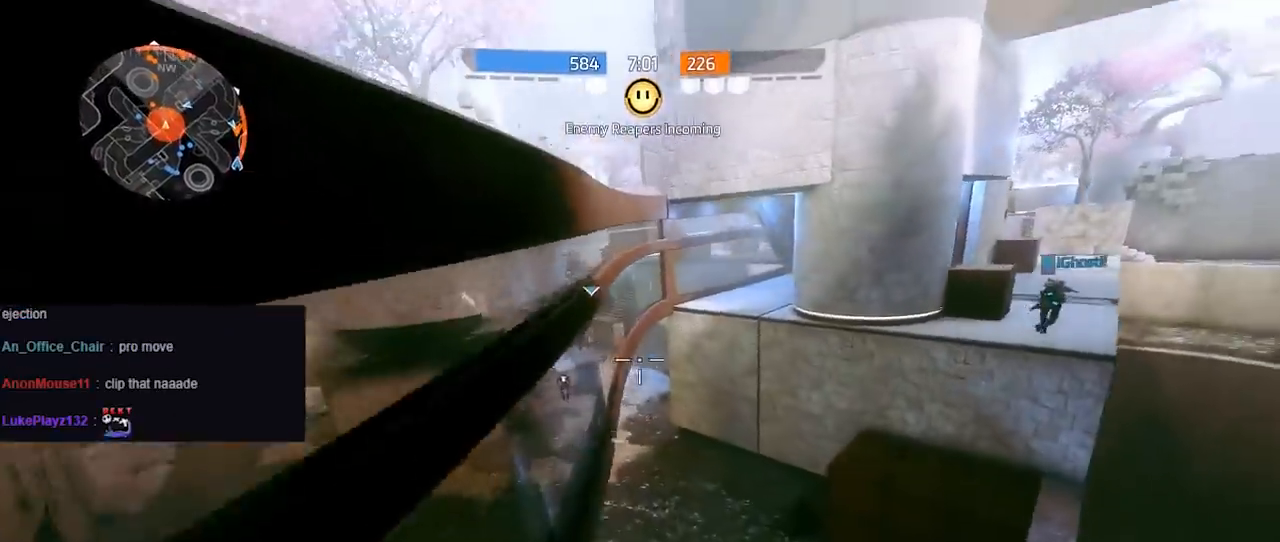
{"buttons": [], "left_stick": "right", "right_stick": "down", "events": [[200, "left_stick", "up-right"], [250, "A", "down"], [317, "right_stick", "up"], [350, "L1", "up"], [367, "A", "up"], [417, "left_stick", "right"], [433, "right_stick", "down"]]}
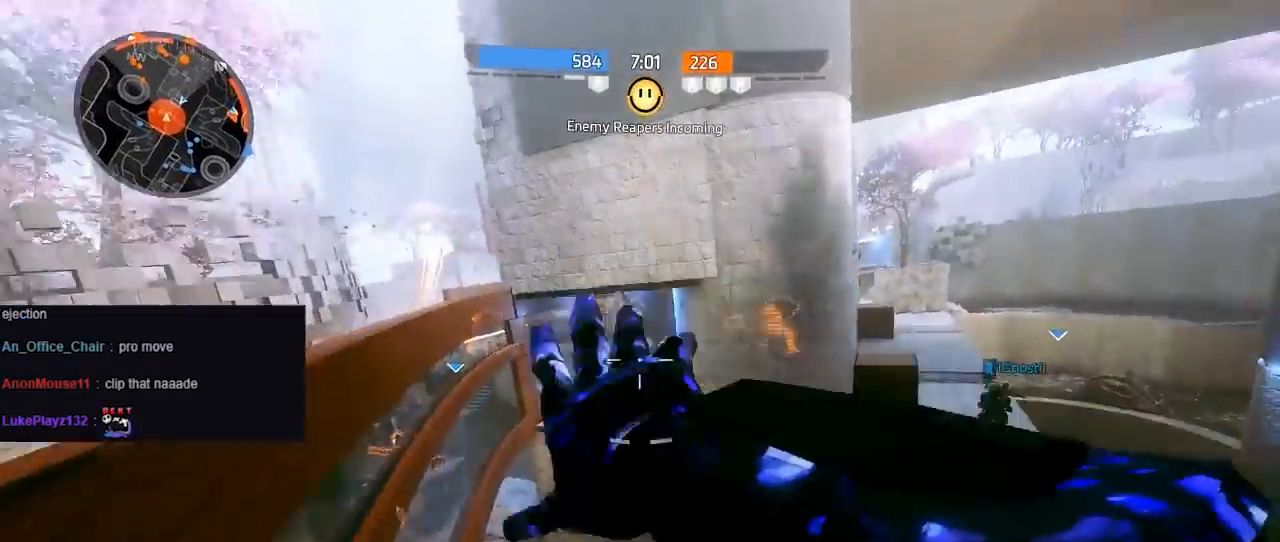
{"buttons": [], "left_stick": "up-right", "right_stick": "right", "events": [[183, "right_stick", "right"], [483, "left_stick", "up-right"]]}
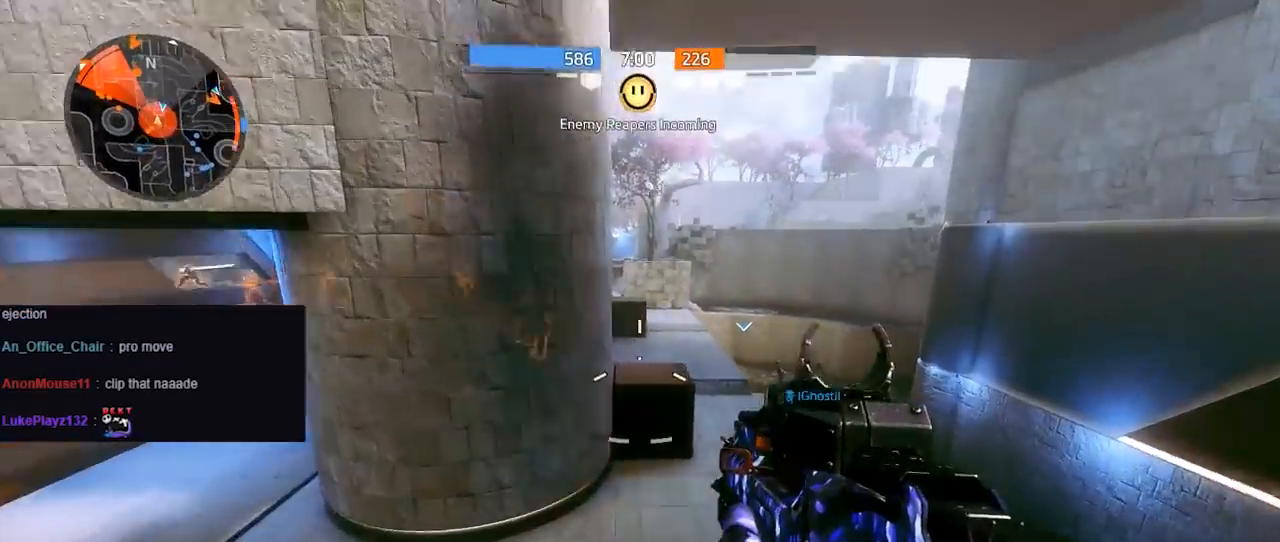
{"buttons": ["B"], "left_stick": "right", "right_stick": "left", "events": [[17, "left_stick", "up"], [33, "A", "down"], [100, "left_stick", "up-right"], [167, "A", "up"], [233, "B", "down"], [267, "left_stick", "right"], [500, "right_stick", "left"]]}
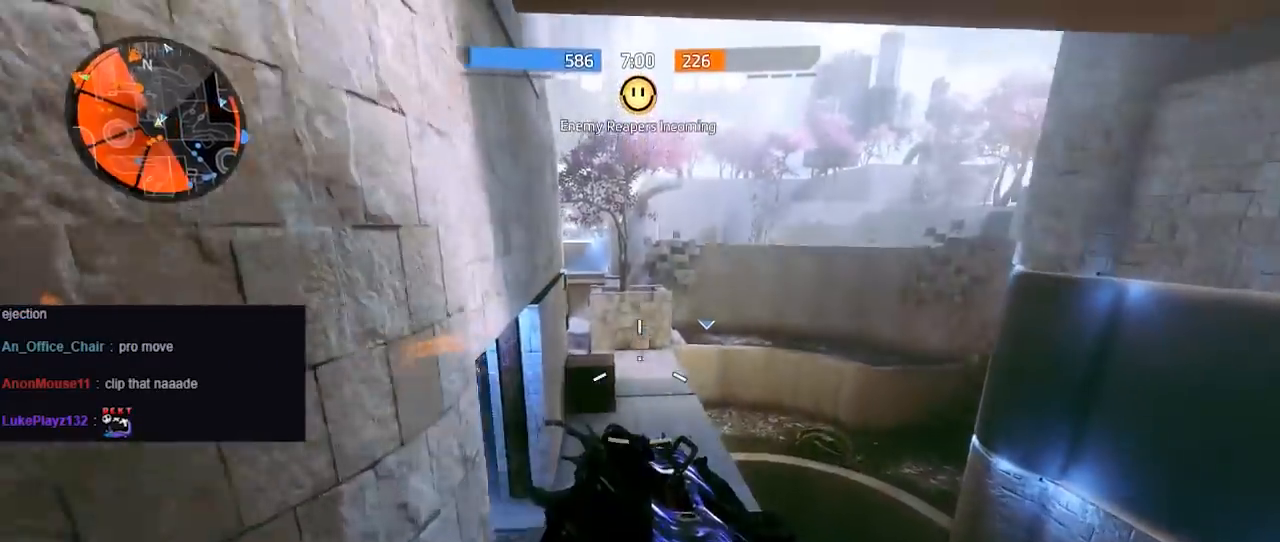
{"buttons": ["B"], "left_stick": "right", "right_stick": "up", "events": [[350, "right_stick", "up-left"], [450, "right_stick", "up"]]}
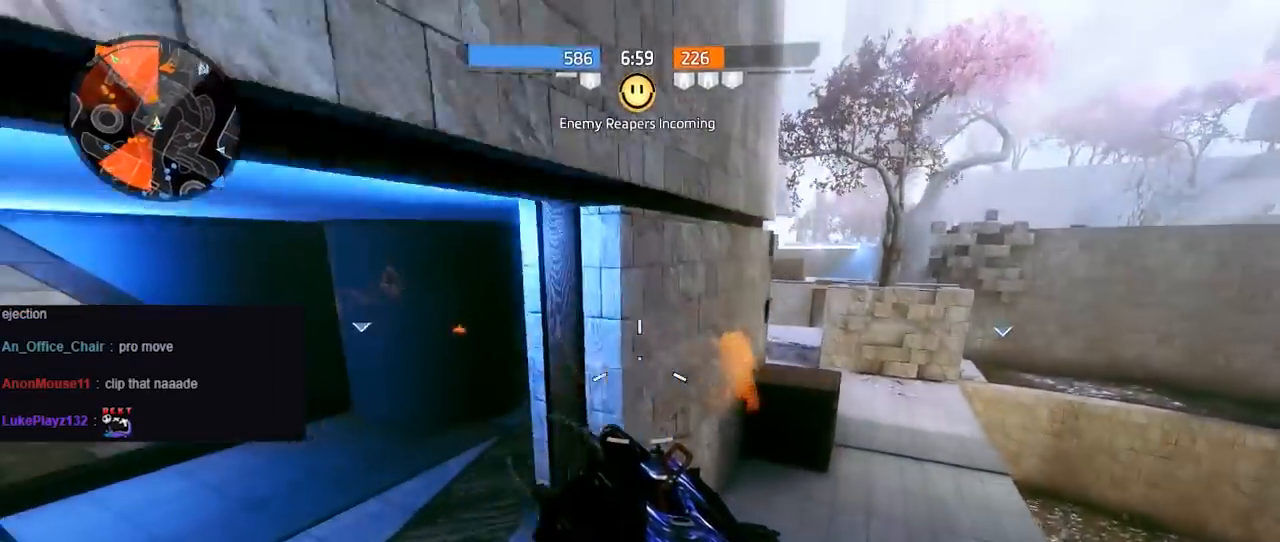
{"buttons": [], "left_stick": "down-left", "right_stick": "left", "events": [[67, "right_stick", "up-left"], [117, "left_stick", "down-left"], [183, "B", "up"], [300, "right_stick", "left"]]}
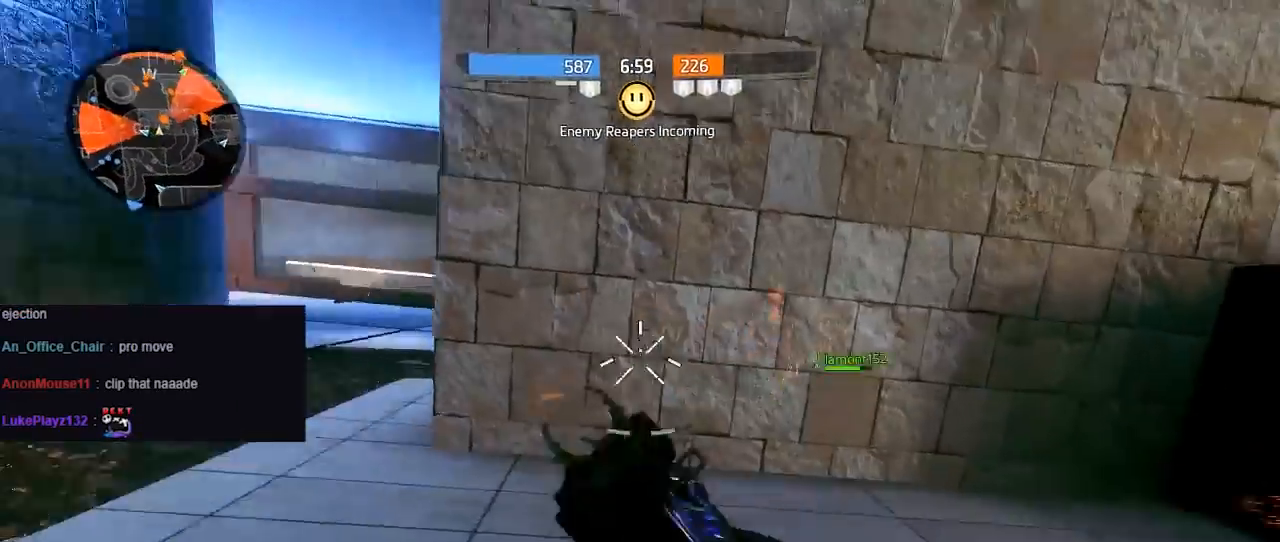
{"buttons": [], "left_stick": "left", "right_stick": "right", "events": [[17, "R3", "down"], [67, "right_stick", "down"], [150, "R3", "up"], [150, "right_stick", "down-left"], [283, "left_stick", "left"], [317, "right_stick", "center"], [350, "A", "down"], [367, "right_stick", "right"], [483, "A", "up"]]}
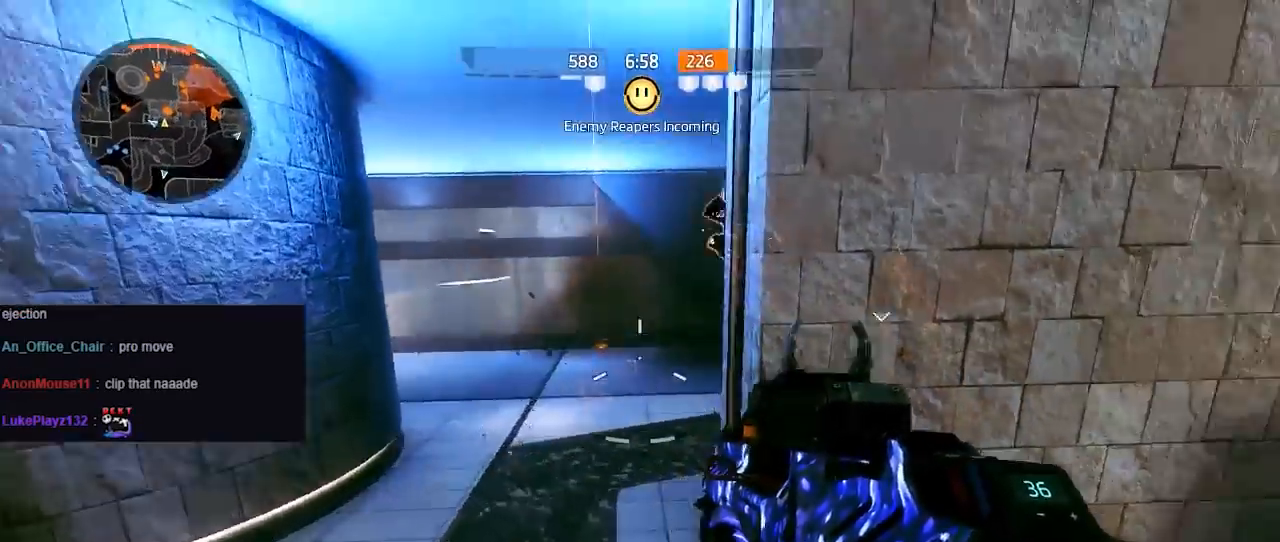
{"buttons": ["L2"], "left_stick": "down-right", "right_stick": "up-left", "events": [[83, "L2", "down"], [200, "right_stick", "up-right"], [317, "left_stick", "up-left"], [317, "right_stick", "up-left"], [417, "left_stick", "down-right"]]}
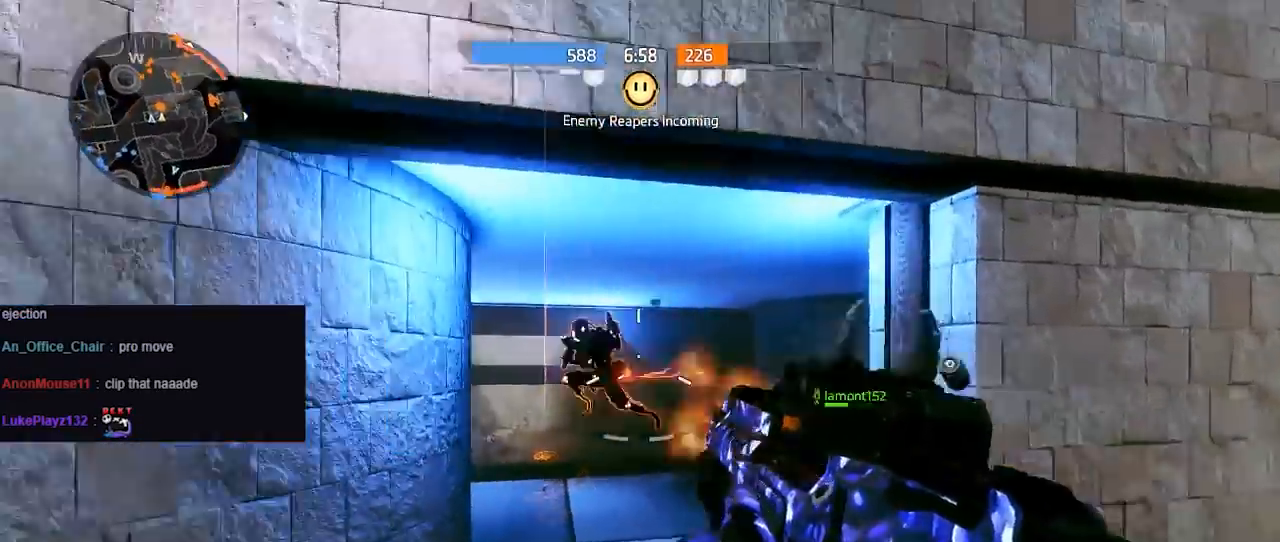
{"buttons": ["L2", "R2"], "left_stick": "down-right", "right_stick": "right", "events": [[83, "right_stick", "down-left"], [183, "R2", "down"], [250, "right_stick", "right"], [333, "right_stick", "up-left"], [500, "right_stick", "right"]]}
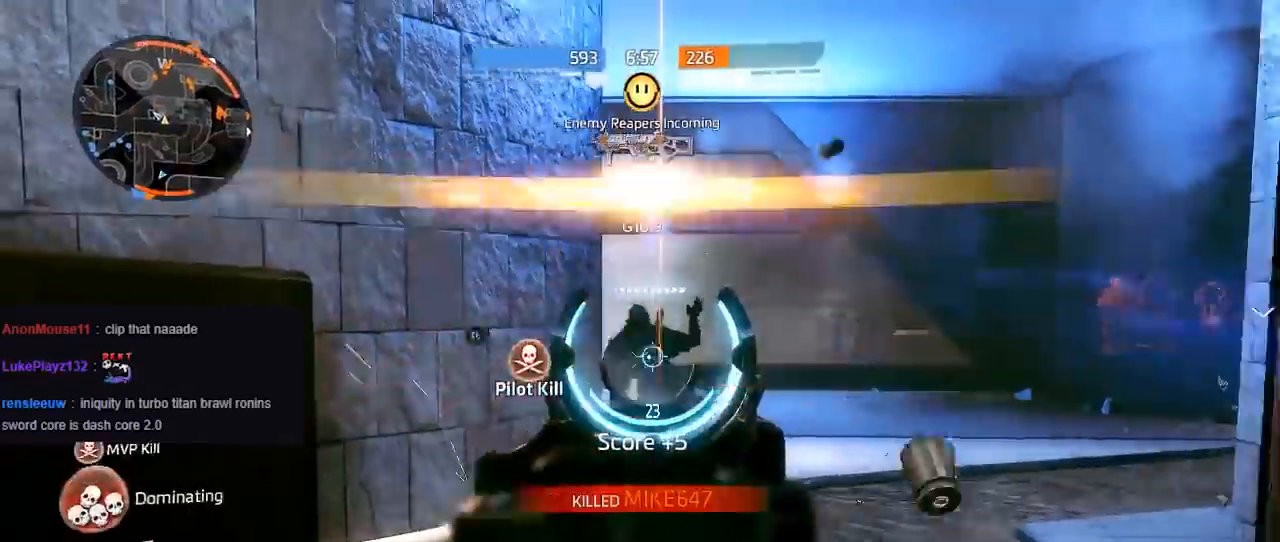
{"buttons": ["A", "L1"], "left_stick": "up", "right_stick": "up", "events": [[33, "R2", "up"], [83, "L2", "up"], [100, "left_stick", "up-right"], [167, "L1", "down"], [200, "right_stick", "up-right"], [350, "right_stick", "up"], [367, "left_stick", "up"], [400, "A", "down"]]}
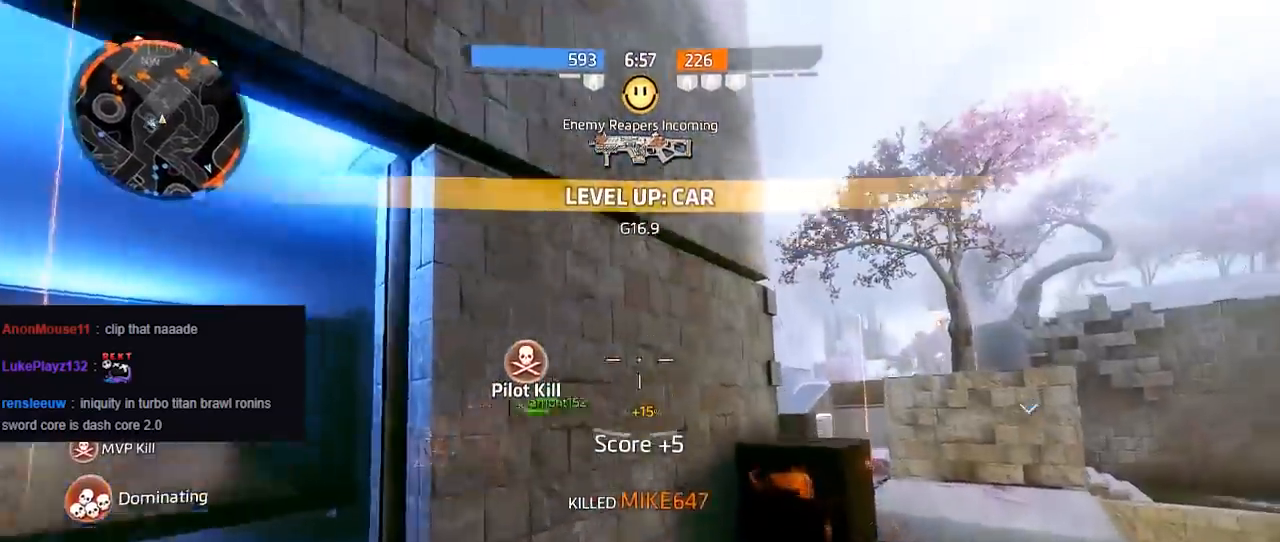
{"buttons": ["L1"], "left_stick": "up", "right_stick": "down-right", "events": [[33, "A", "up"], [67, "right_stick", "right"], [200, "right_stick", "down"], [283, "A", "down"], [433, "A", "up"], [433, "right_stick", "down-right"]]}
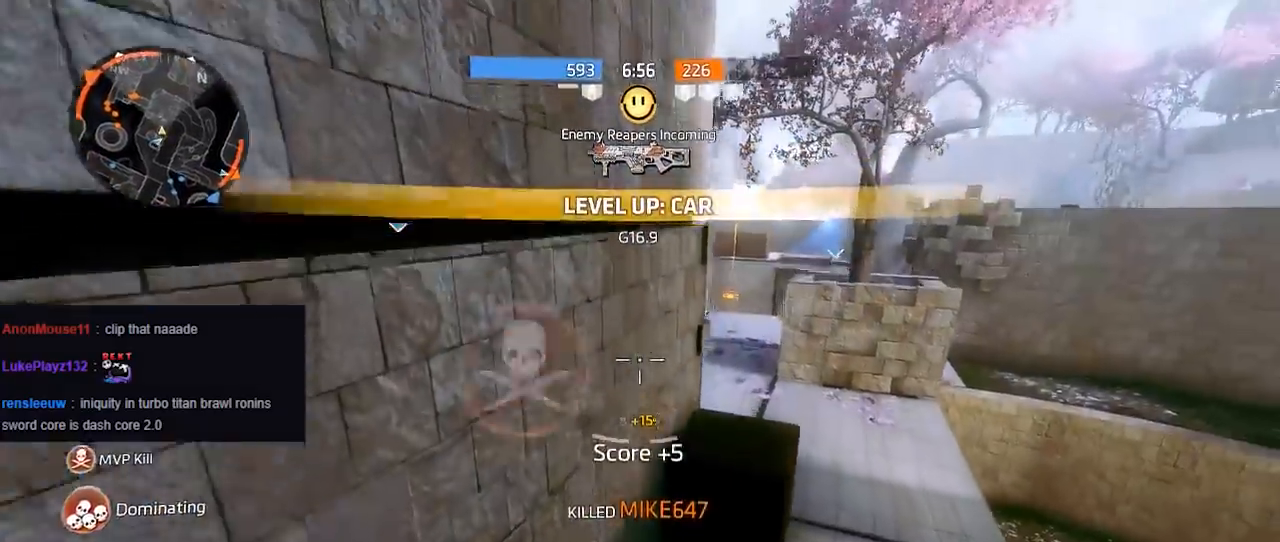
{"buttons": ["L1"], "left_stick": "up", "right_stick": "center", "events": [[100, "right_stick", "right"], [433, "right_stick", "center"]]}
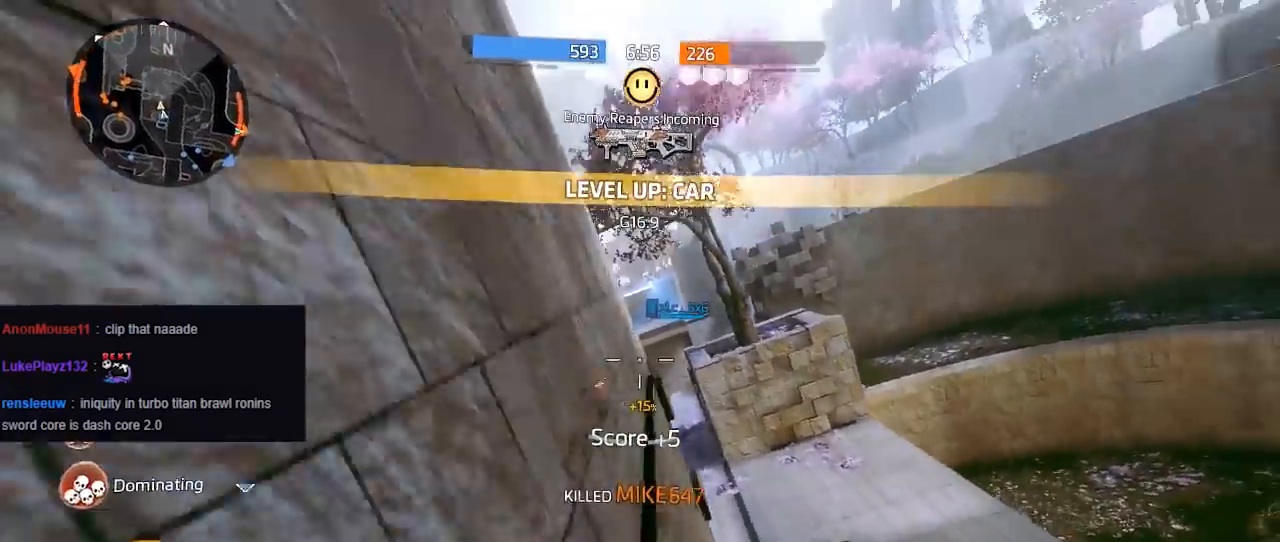
{"buttons": ["L1"], "left_stick": "up-left", "right_stick": "left", "events": [[233, "A", "down"], [250, "right_stick", "left"], [350, "left_stick", "up-left"], [400, "A", "up"]]}
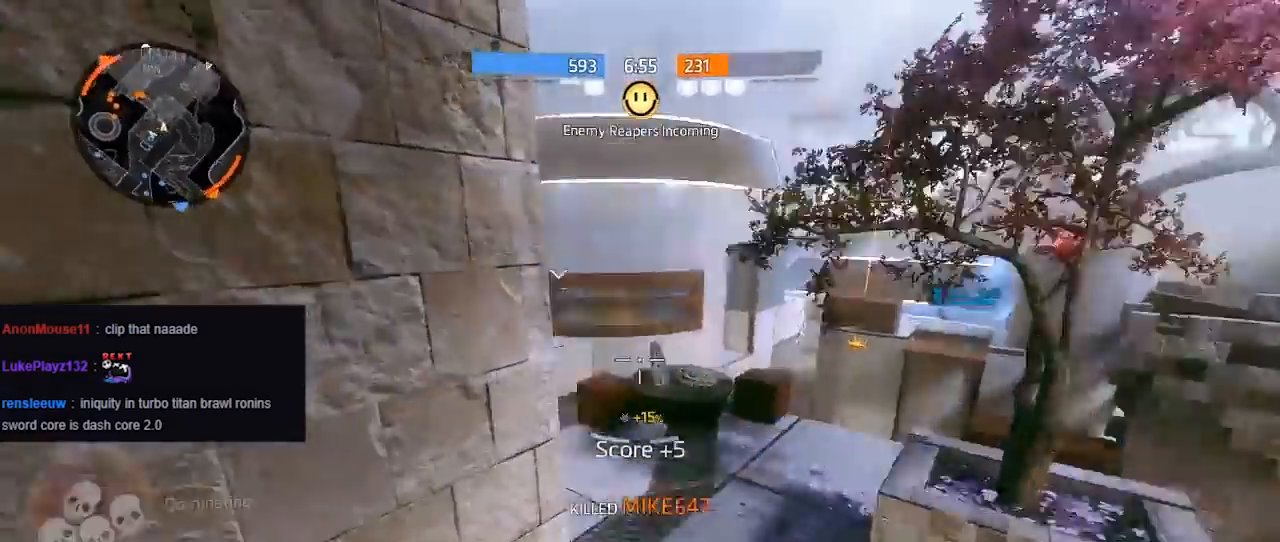
{"buttons": ["B", "L1"], "left_stick": "up-left", "right_stick": "up-left", "events": [[200, "right_stick", "up-left"], [317, "A", "down"], [417, "B", "down"], [450, "A", "up"]]}
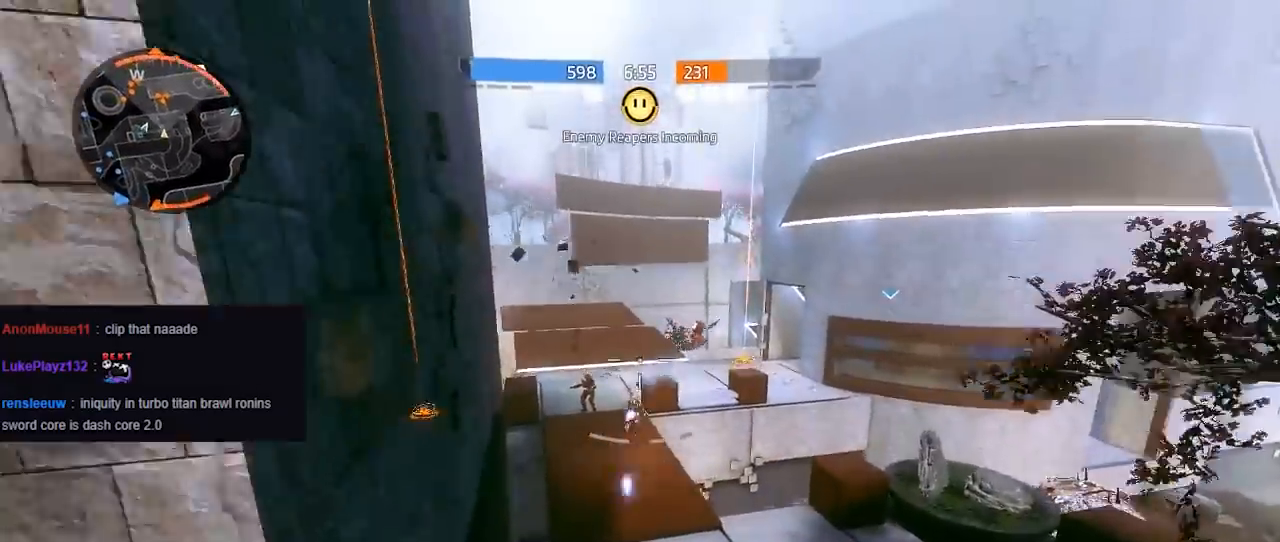
{"buttons": ["B", "L1"], "left_stick": "down", "right_stick": "left", "events": [[17, "right_stick", "right"], [33, "left_stick", "right"], [83, "right_stick", "down-right"], [183, "left_stick", "down"], [267, "right_stick", "left"]]}